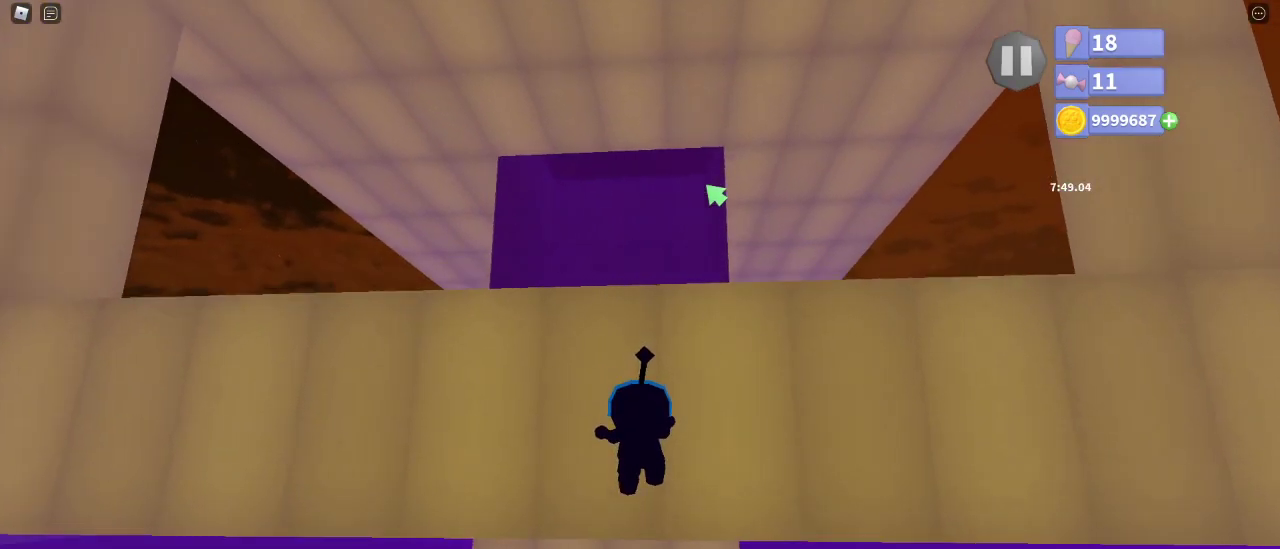
Gameplay with keyboard and mouse; each line is a JSON object with the keys and mouse buttons held at the frame after it. "events" lists presses ("down") and releases ("up") of "a", "ctrl", "d", "e", "q", "s", "shift", "space", "w", "mouse_left", "mouse_wheel", "mouse_right", "mouse_mb4" and "mouse_mb5" between this image and that frame as [ms after this image, input, new state], when the widget could be followed in between. "mouse_left", "mouse_wheel", "mouse_right", "mouse_mb4", "mouse_mb5" = the "left", "wheel", "right", "mb4", "mb5" buttons of the "mouse" list. No other keys are recorded. "wheel" means that the mouse wheel is clicked or scrolled. Mouse movement is not recorded.
{"keys": ["w"], "mouse": ["right"], "events": [[100, "space", "up"]]}
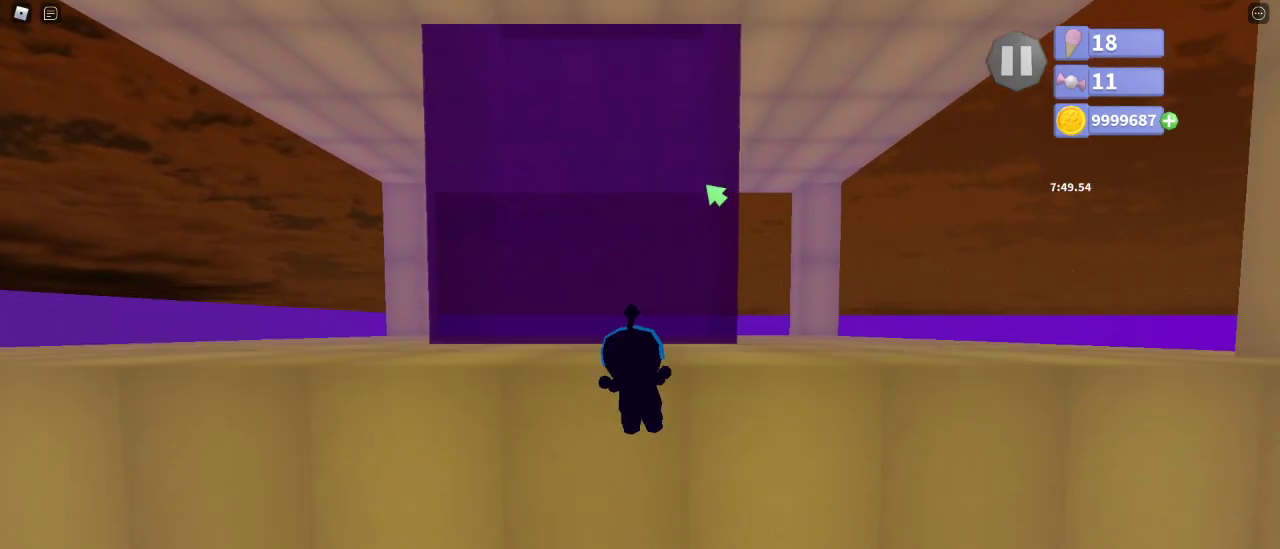
{"keys": ["w"], "mouse": ["right"], "events": [[83, "space", "down"], [150, "space", "up"]]}
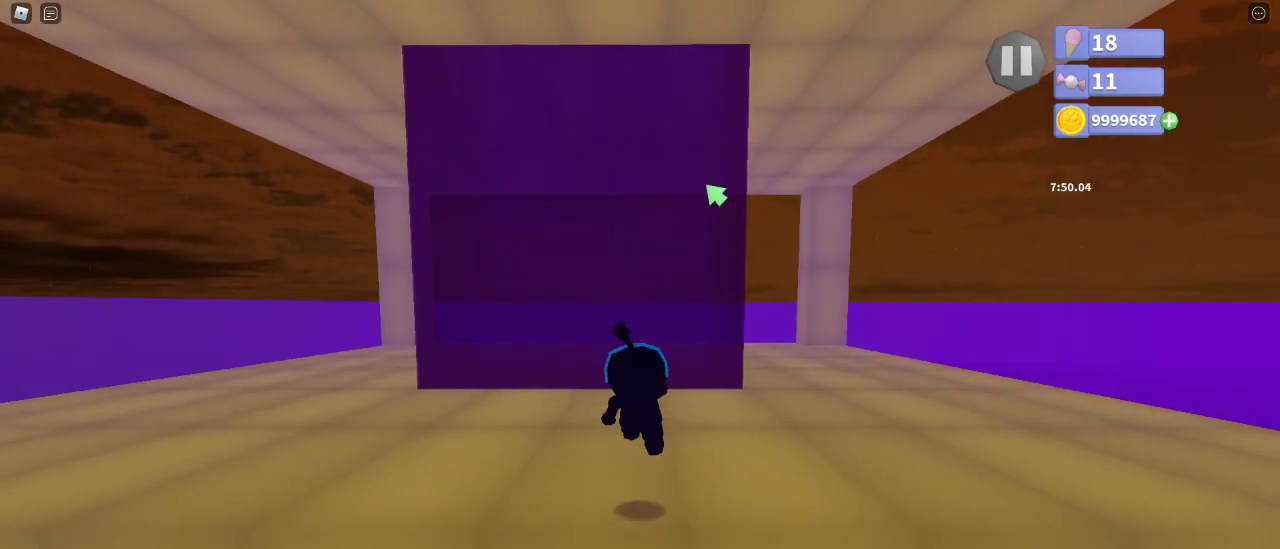
{"keys": ["w"], "mouse": ["right"], "events": [[300, "space", "down"], [317, "shift", "down"], [400, "space", "up"], [433, "e", "down"], [433, "shift", "up"], [500, "e", "up"]]}
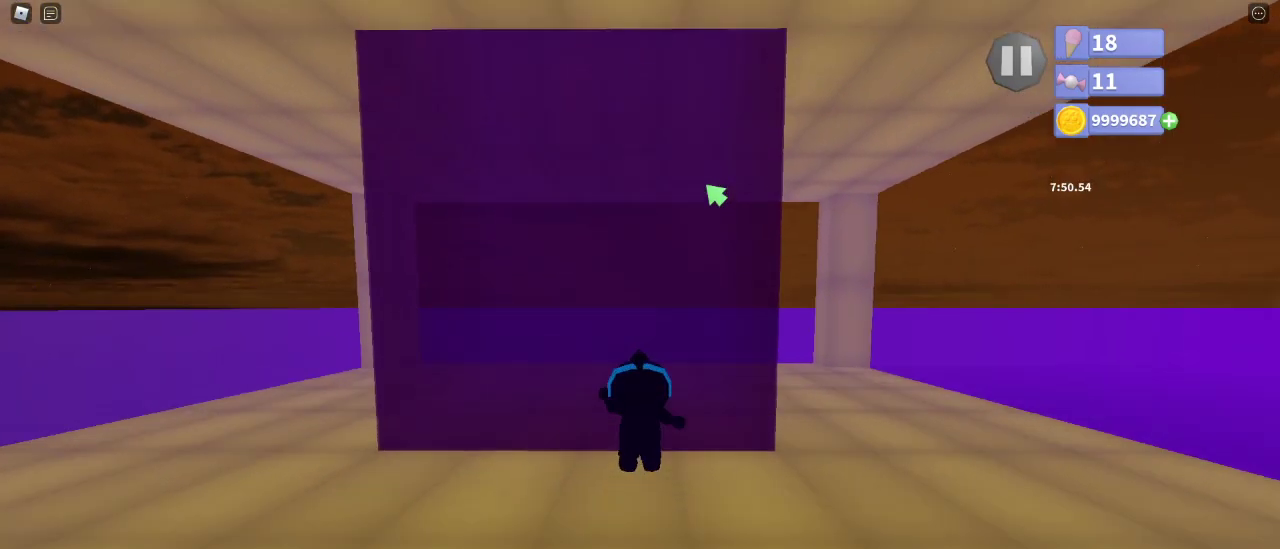
{"keys": ["a"], "mouse": ["right"], "events": [[17, "mouse_right", "up"], [100, "a", "down"], [267, "mouse_right", "down"], [483, "w", "up"]]}
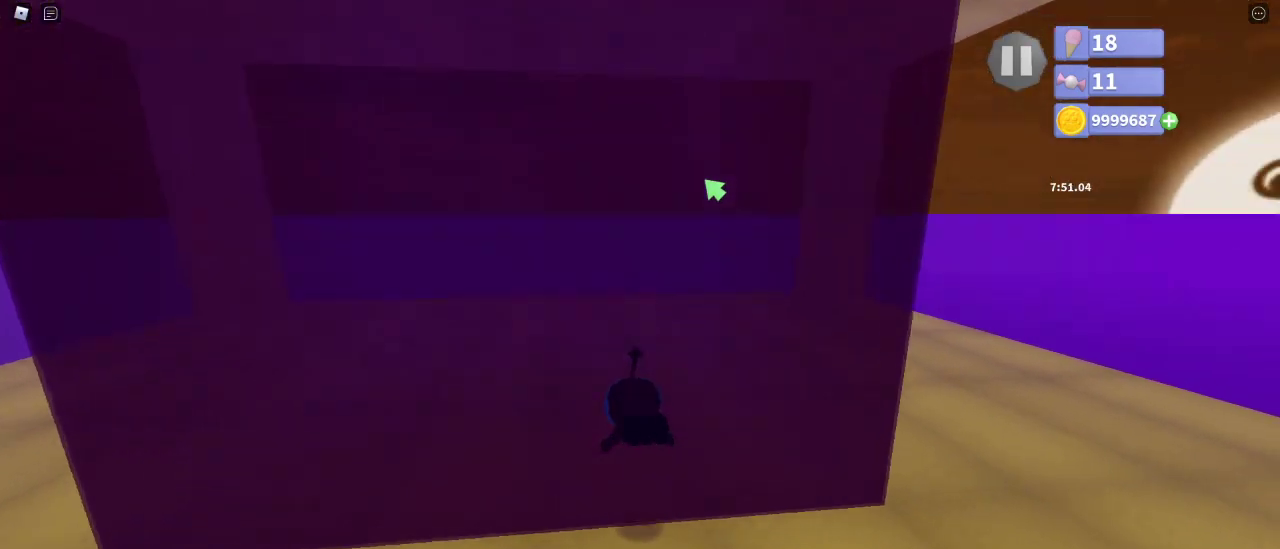
{"keys": ["s", "space"], "mouse": ["right"], "events": [[33, "space", "down"], [50, "a", "up"], [483, "s", "down"]]}
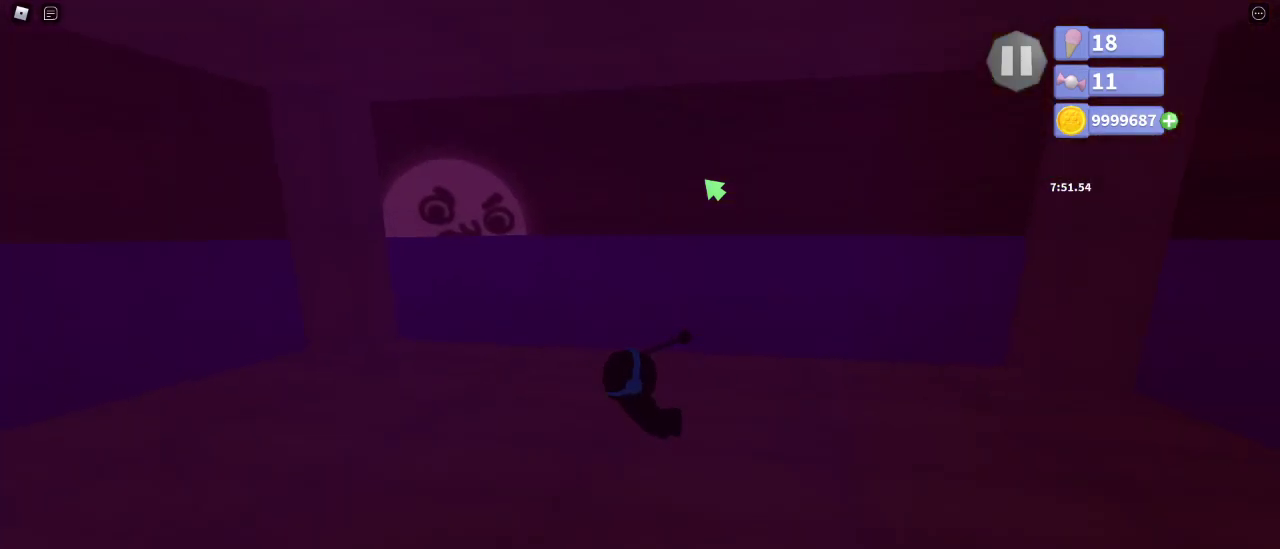
{"keys": ["space"], "mouse": [], "events": [[50, "s", "up"], [100, "mouse_right", "up"]]}
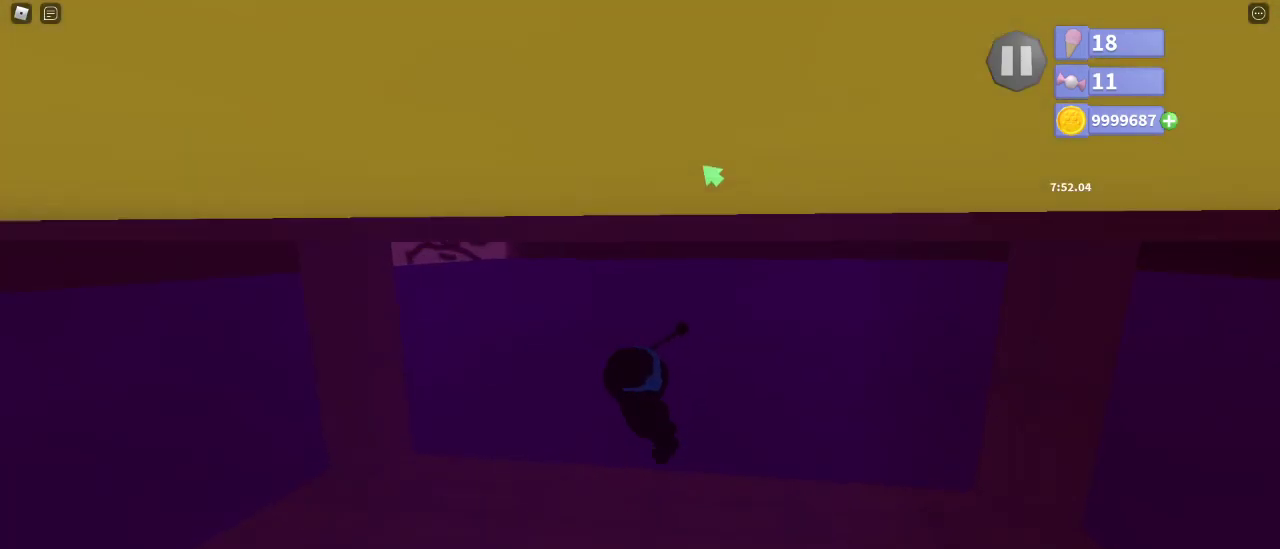
{"keys": ["space"], "mouse": [], "events": [[67, "mouse_right", "down"], [333, "mouse_right", "up"]]}
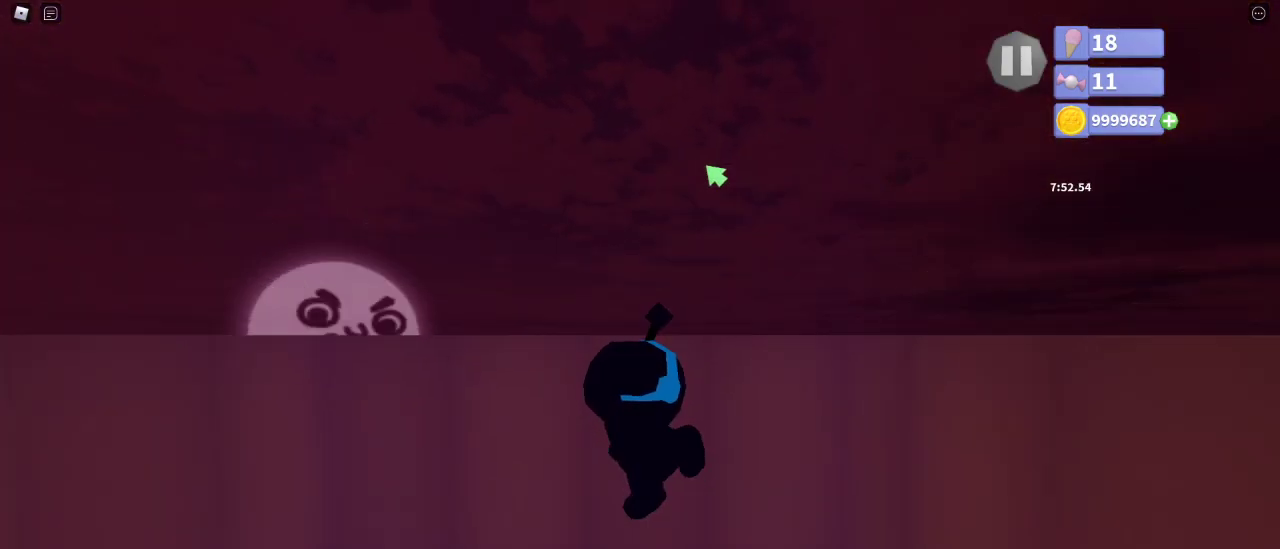
{"keys": ["space"], "mouse": ["right"], "events": [[350, "mouse_right", "down"]]}
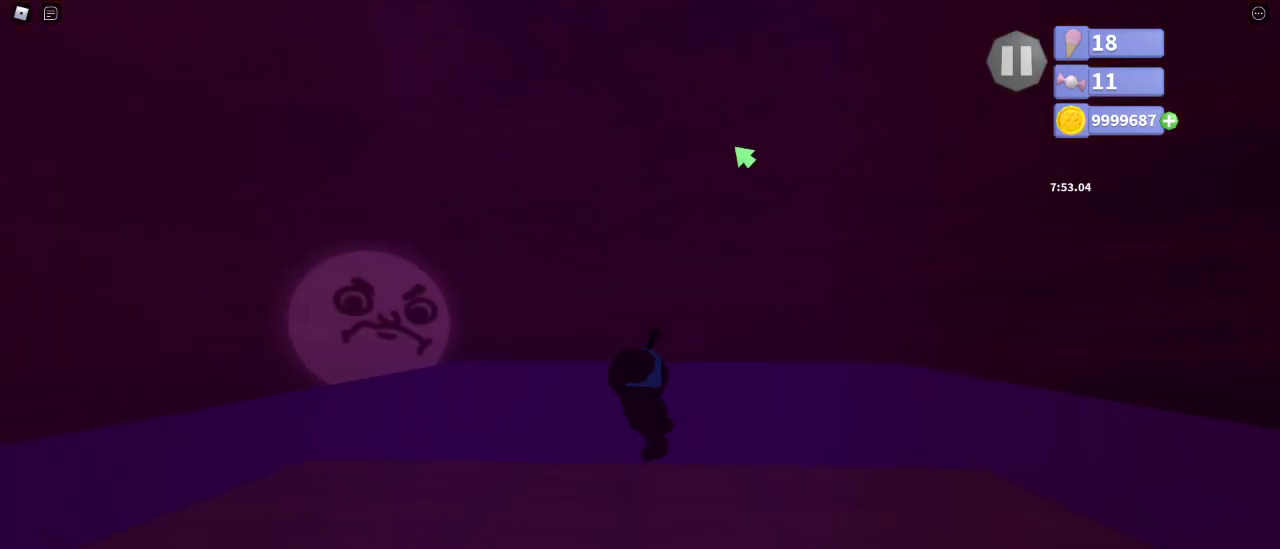
{"keys": ["space"], "mouse": ["right"], "events": []}
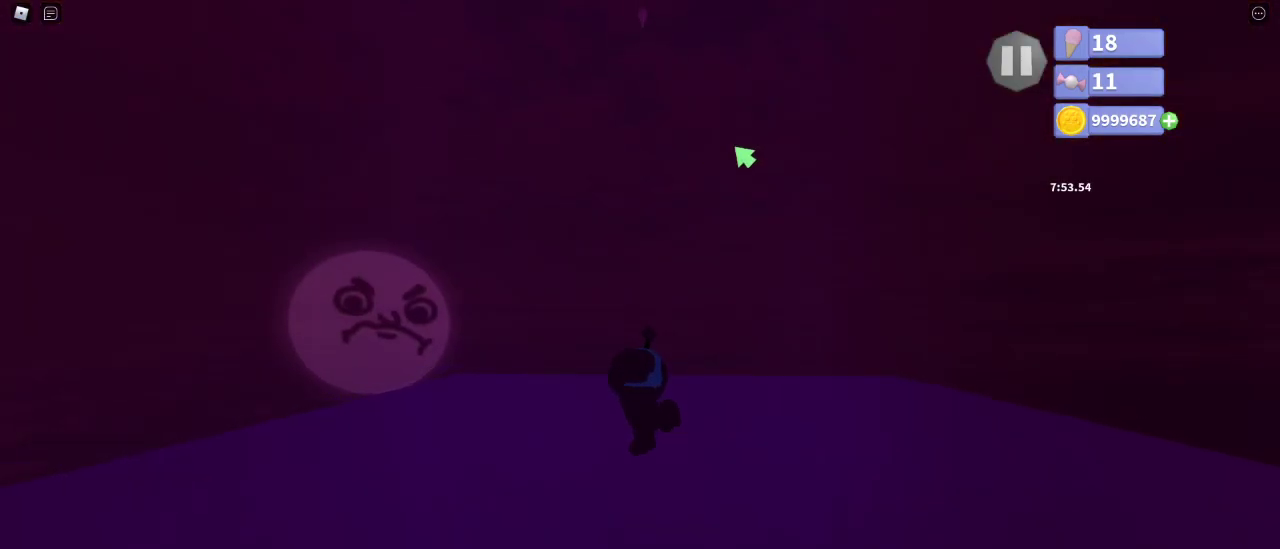
{"keys": ["space", "w"], "mouse": ["right"], "events": [[367, "w", "down"]]}
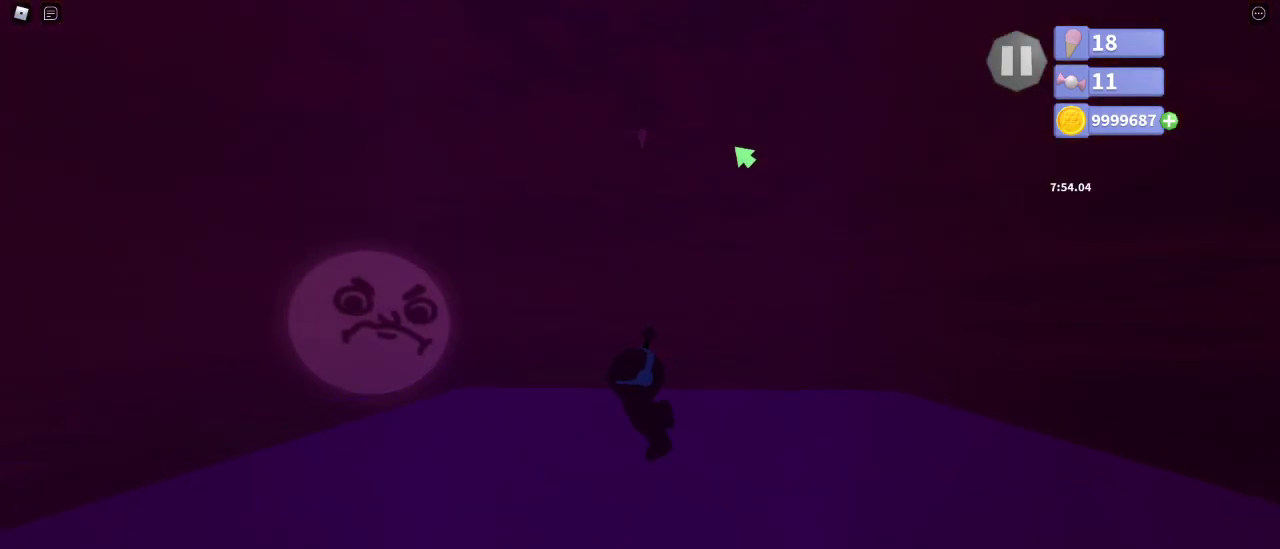
{"keys": ["space", "w"], "mouse": ["right"], "events": []}
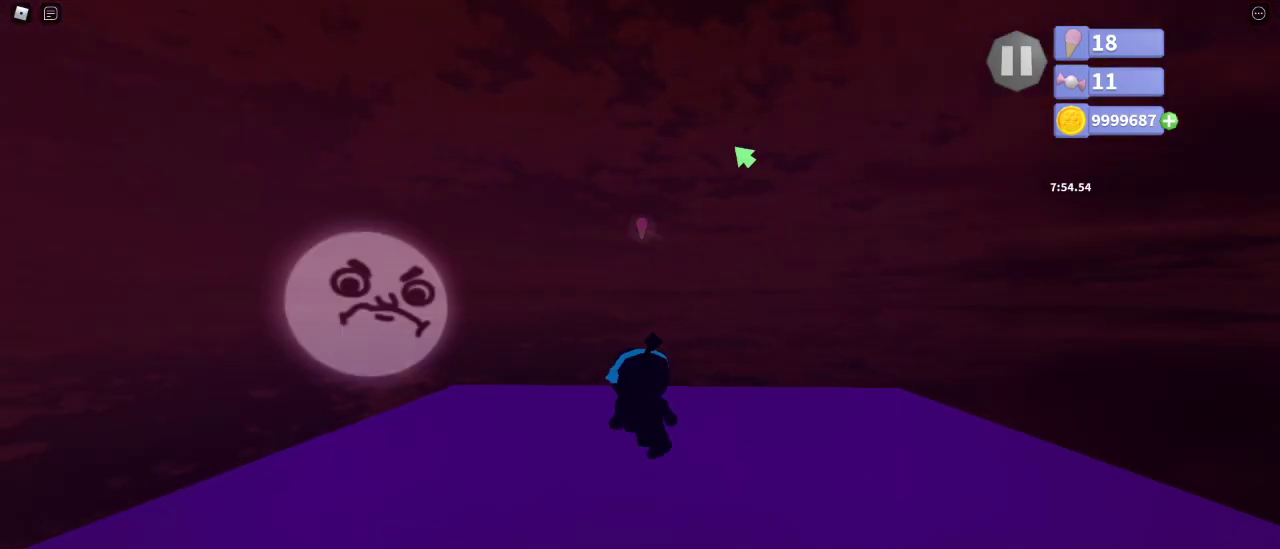
{"keys": ["w"], "mouse": ["right"], "events": [[283, "space", "up"]]}
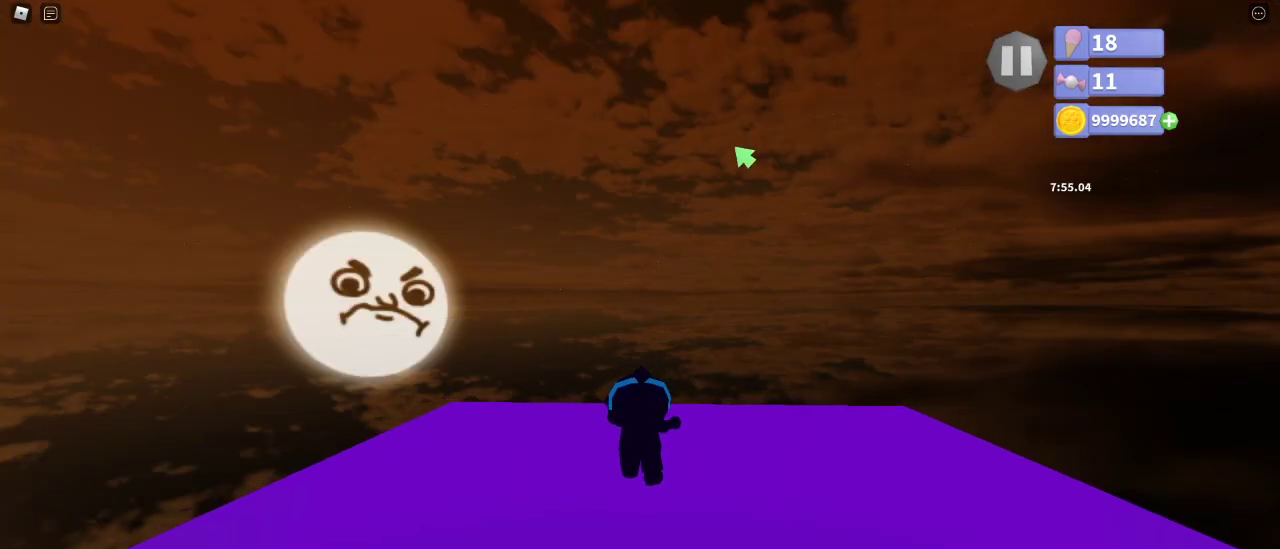
{"keys": ["s"], "mouse": ["right"], "events": [[183, "d", "down"], [233, "d", "up"], [317, "w", "up"], [450, "s", "down"]]}
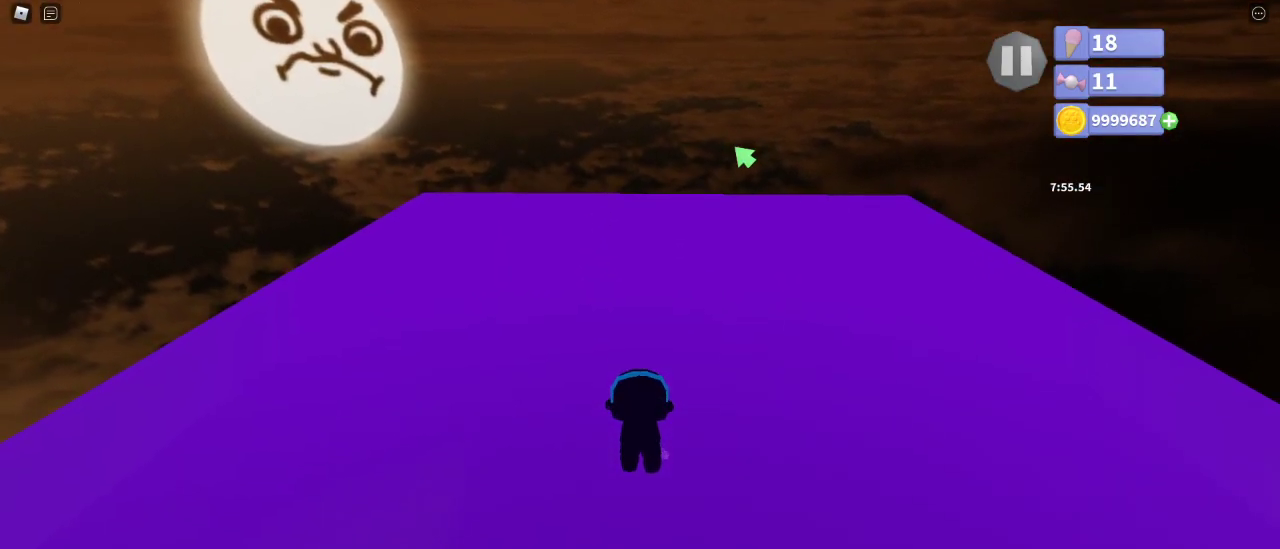
{"keys": [], "mouse": ["left", "right"], "events": [[33, "s", "up"], [233, "s", "down"], [317, "mouse_left", "down"], [383, "s", "up"]]}
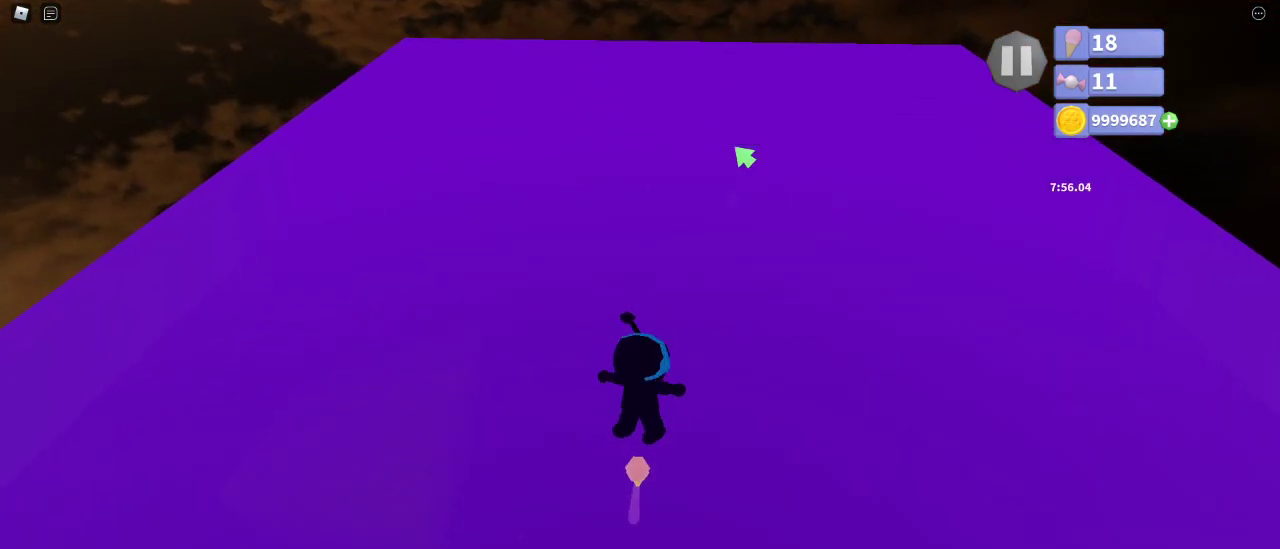
{"keys": ["shift", "w"], "mouse": ["right"], "events": [[33, "w", "down"], [117, "mouse_left", "up"], [133, "w", "up"], [233, "shift", "down"], [333, "w", "down"]]}
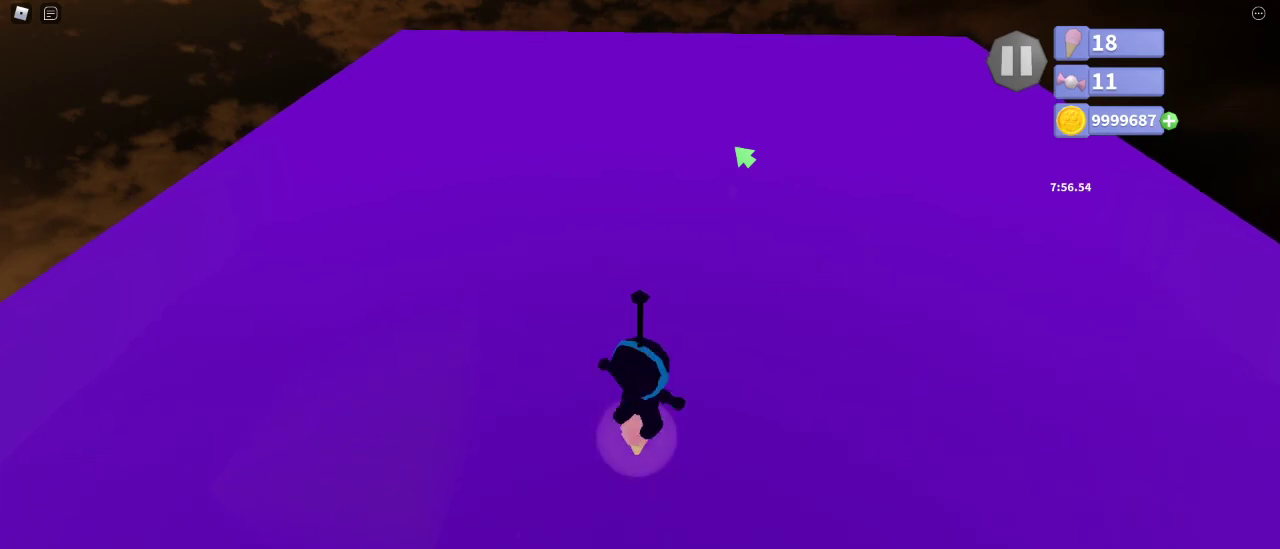
{"keys": [], "mouse": [], "events": [[17, "shift", "up"], [67, "w", "up"], [200, "w", "down"], [400, "w", "up"], [450, "mouse_right", "up"]]}
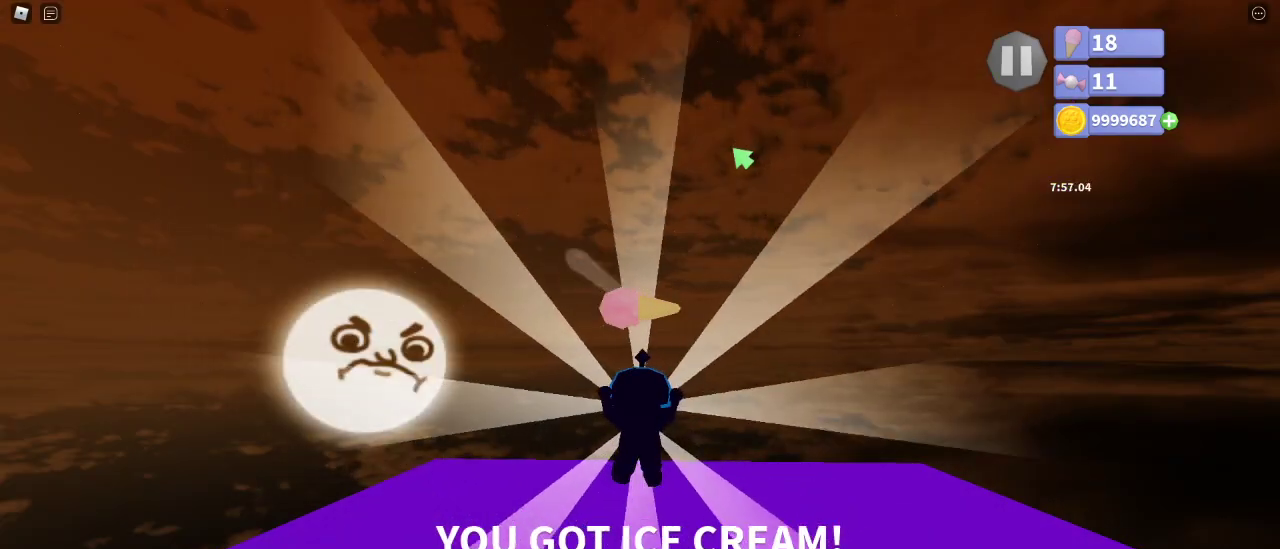
{"keys": [], "mouse": [], "events": []}
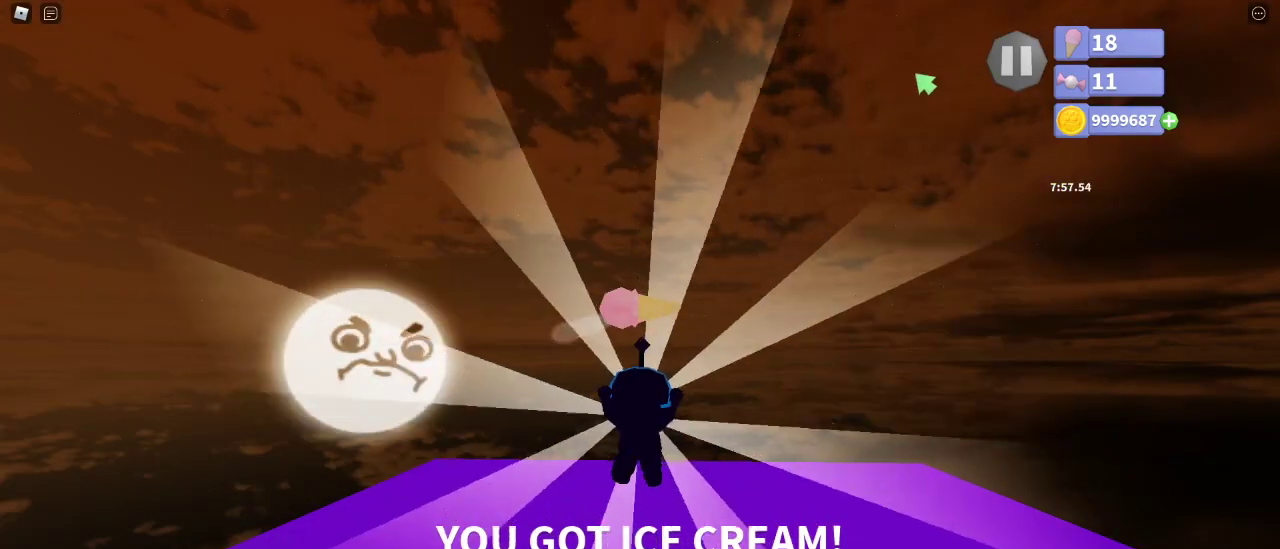
{"keys": [], "mouse": [], "events": []}
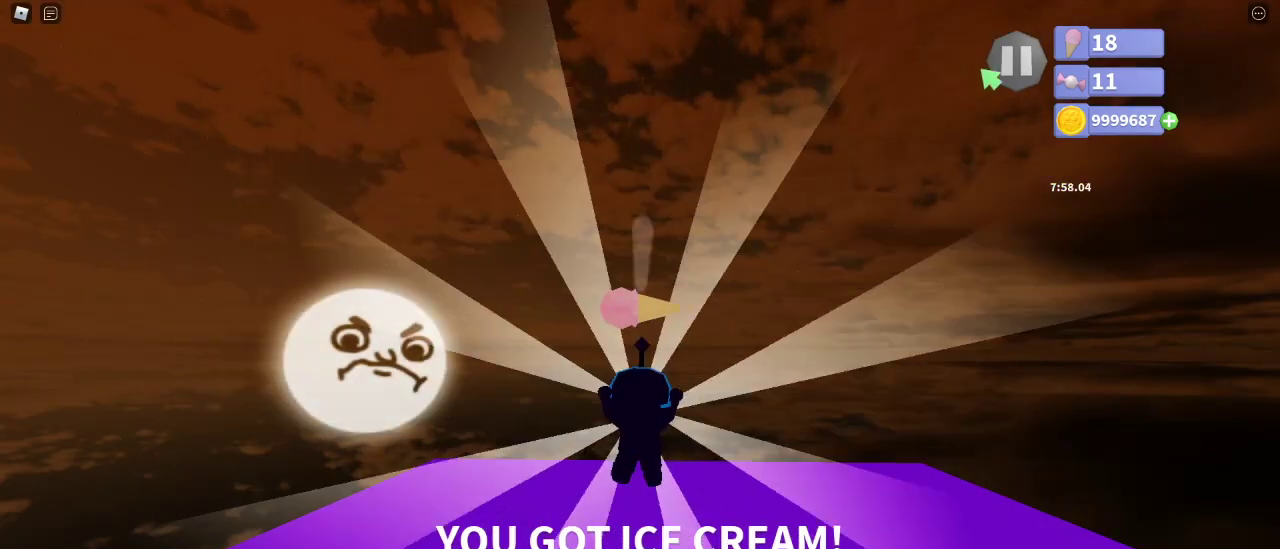
{"keys": [], "mouse": [], "events": []}
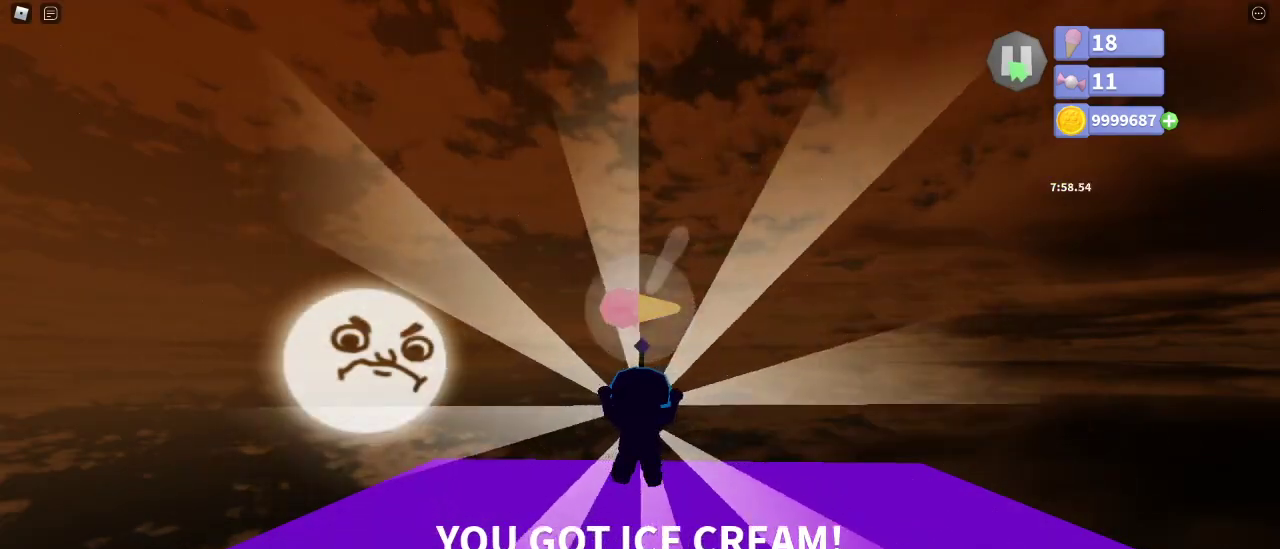
{"keys": [], "mouse": [], "events": []}
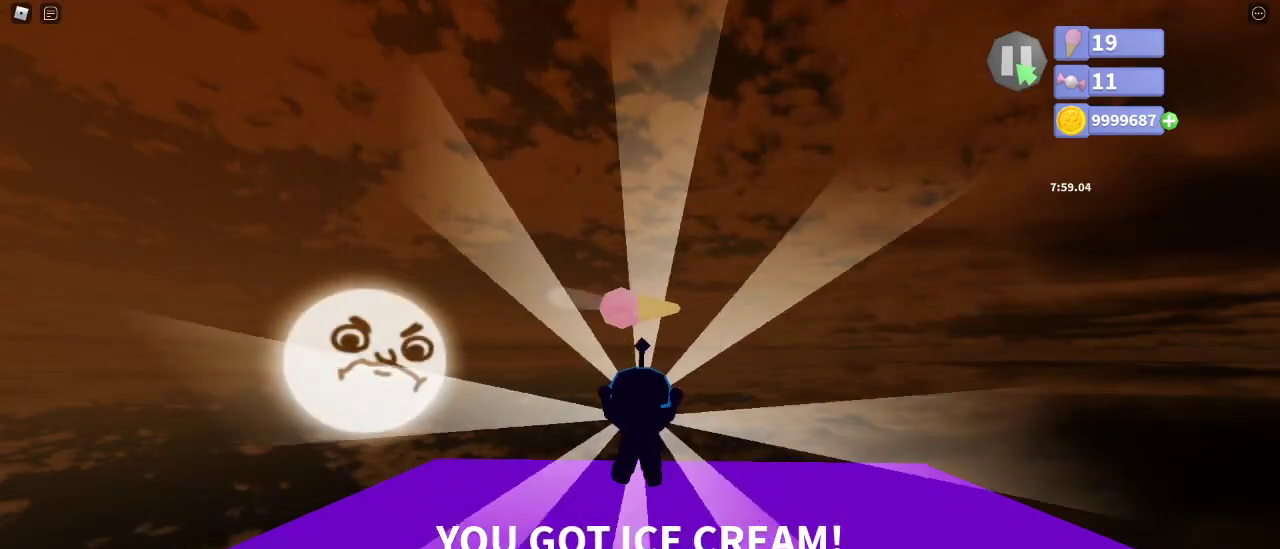
{"keys": [], "mouse": [], "events": []}
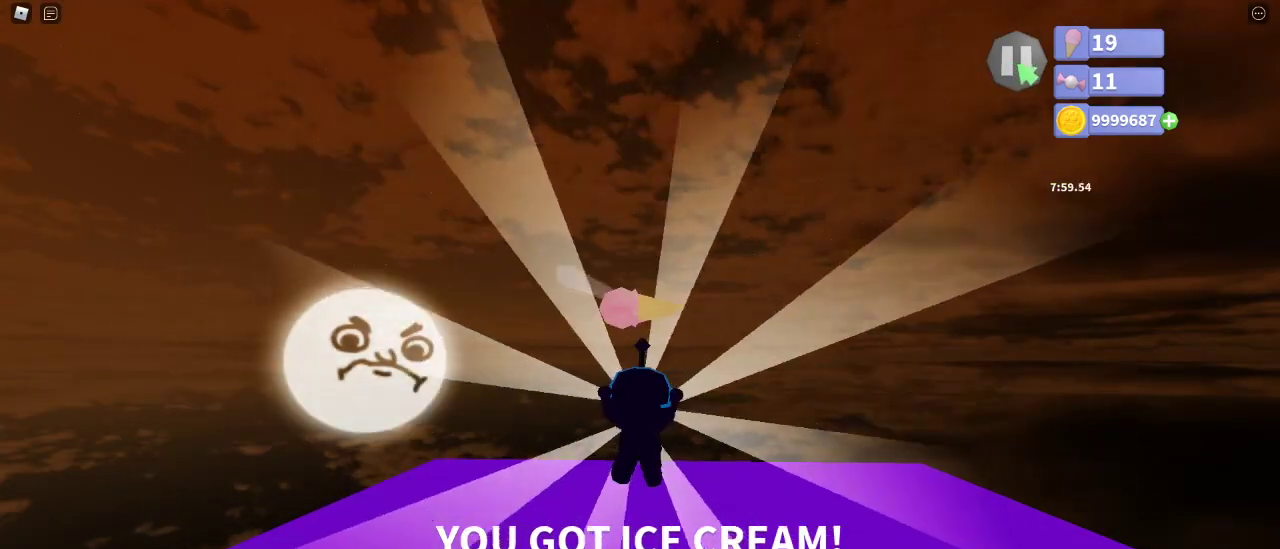
{"keys": ["space"], "mouse": [], "events": [[233, "mouse_left", "down"], [300, "mouse_left", "up"], [317, "w", "down"], [383, "w", "up"], [433, "w", "down"], [500, "space", "down"], [500, "w", "up"]]}
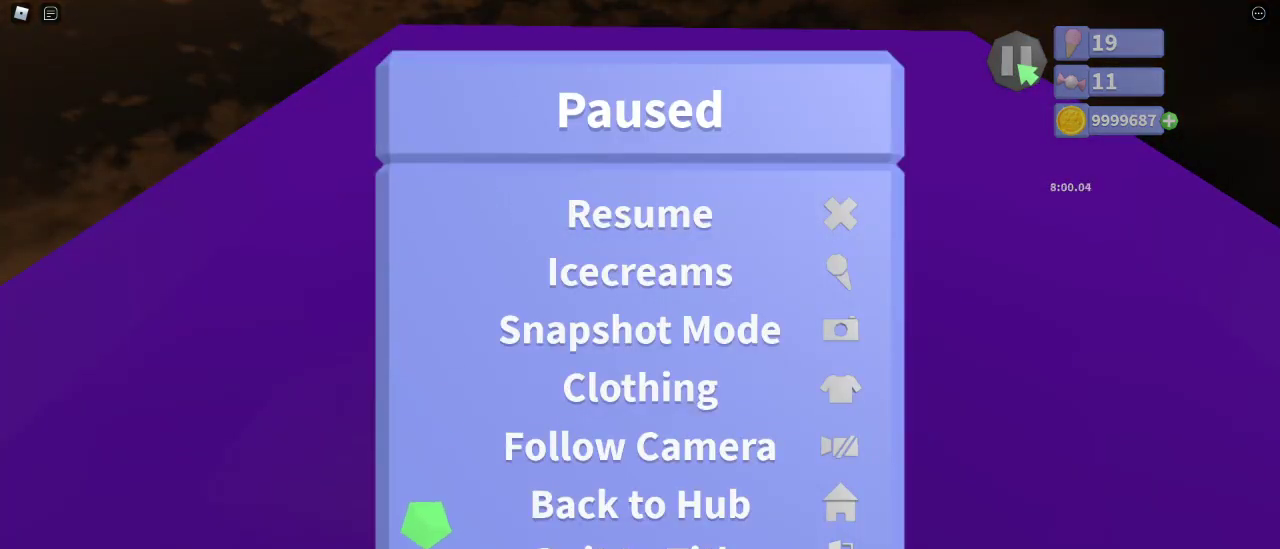
{"keys": [], "mouse": [], "events": [[67, "space", "up"], [100, "w", "down"], [167, "space", "down"], [167, "w", "up"], [233, "space", "up"]]}
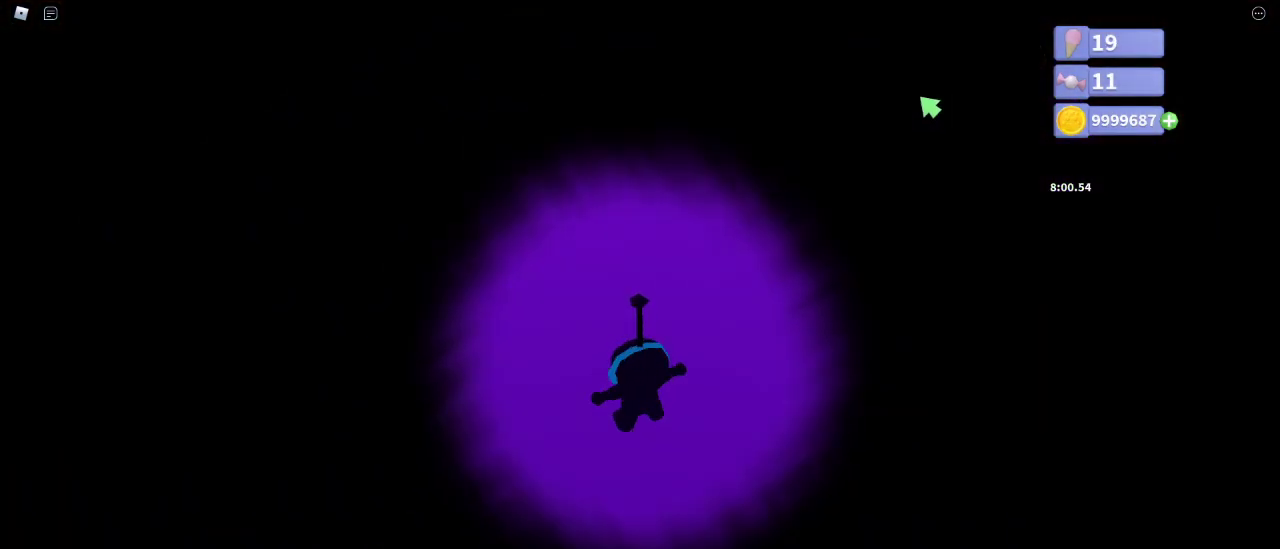
{"keys": [], "mouse": [], "events": []}
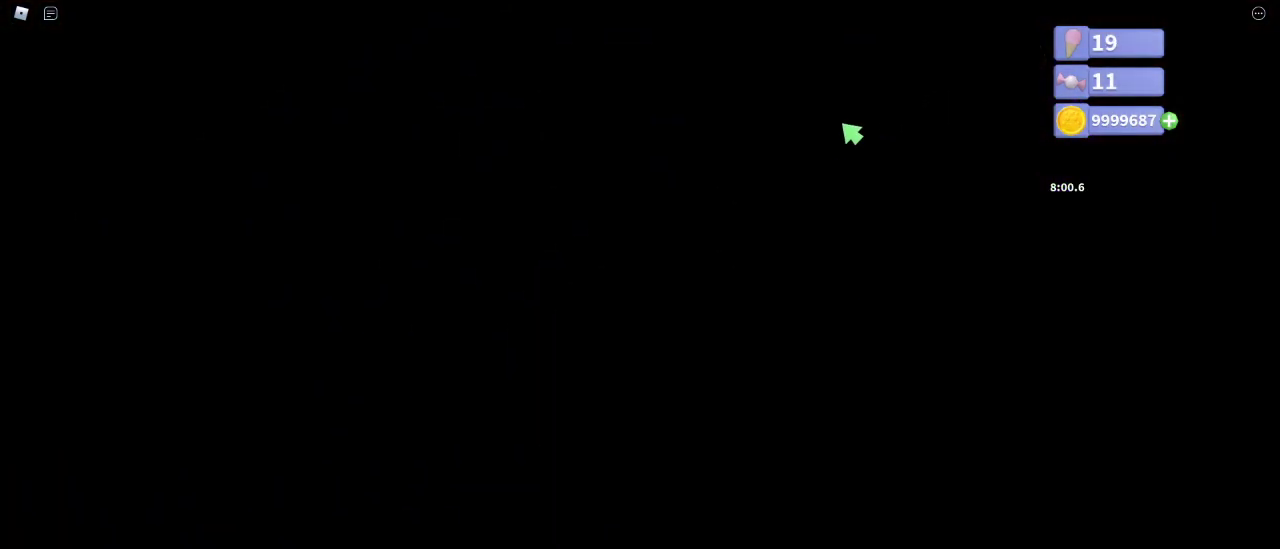
{"keys": [], "mouse": [], "events": []}